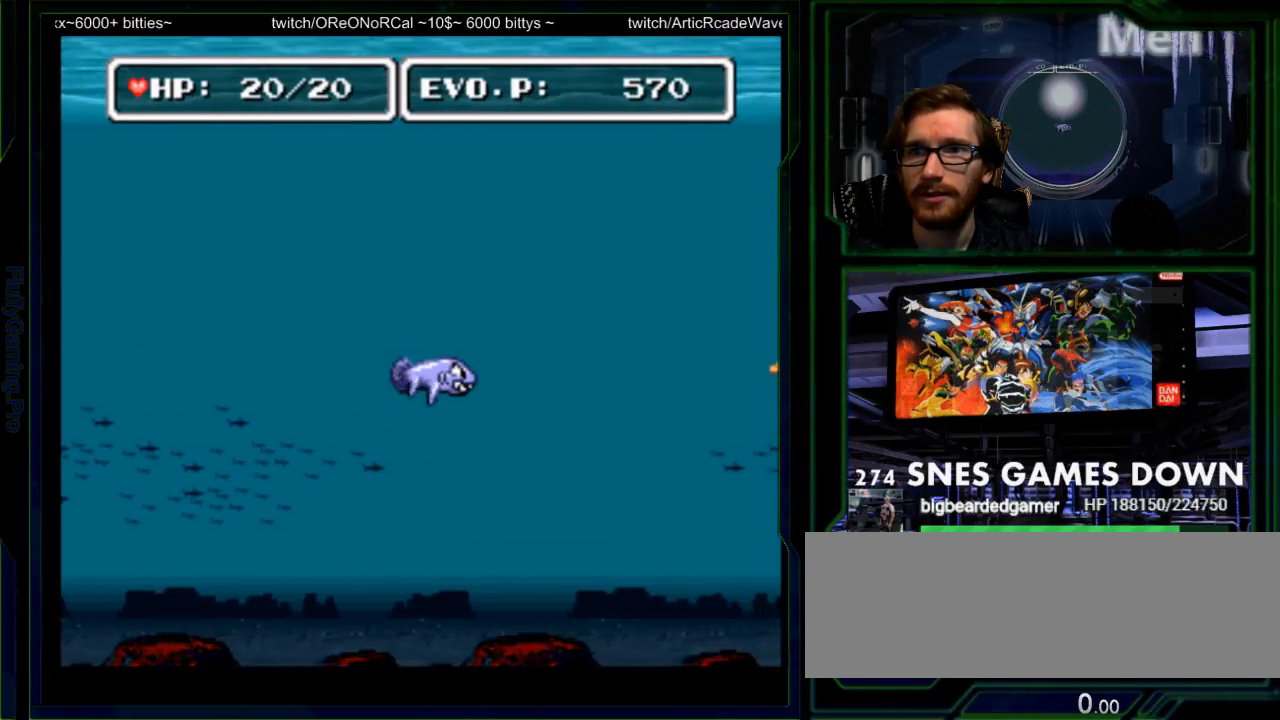
Gameplay with a controller (Nintendo layout); each line is a JSON object with the inputs held at the frame after it (dt_ms = milliseconds from this image to that frame). "events" lists button and stick changes between this image and that frame as [ms after this image, input, new state], when the widget could be followed in between. Not read: L3 R3 SELECT START.
{"dt_ms": 500, "buttons": ["DPAD_RIGHT"], "events": []}
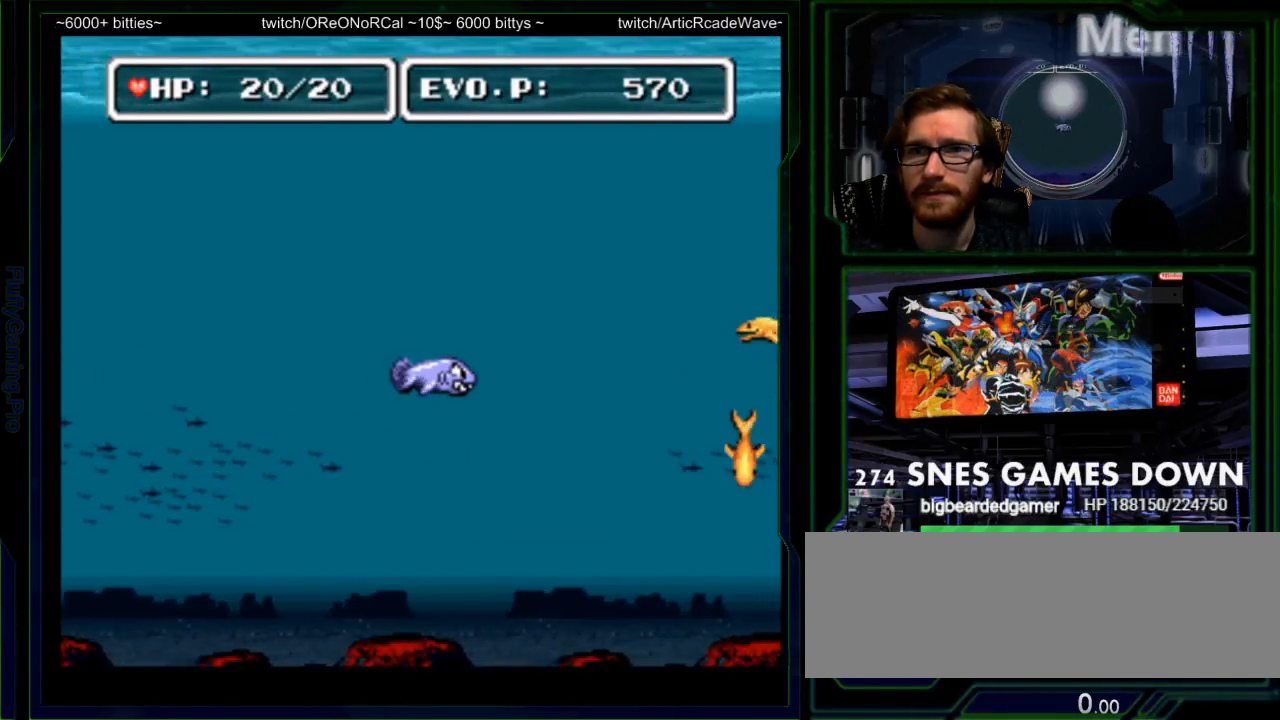
{"dt_ms": 500, "buttons": ["DPAD_RIGHT"], "events": [[217, "DPAD_LEFT", "down"], [283, "DPAD_LEFT", "up"], [367, "DPAD_DOWN", "down"], [433, "DPAD_DOWN", "up"]]}
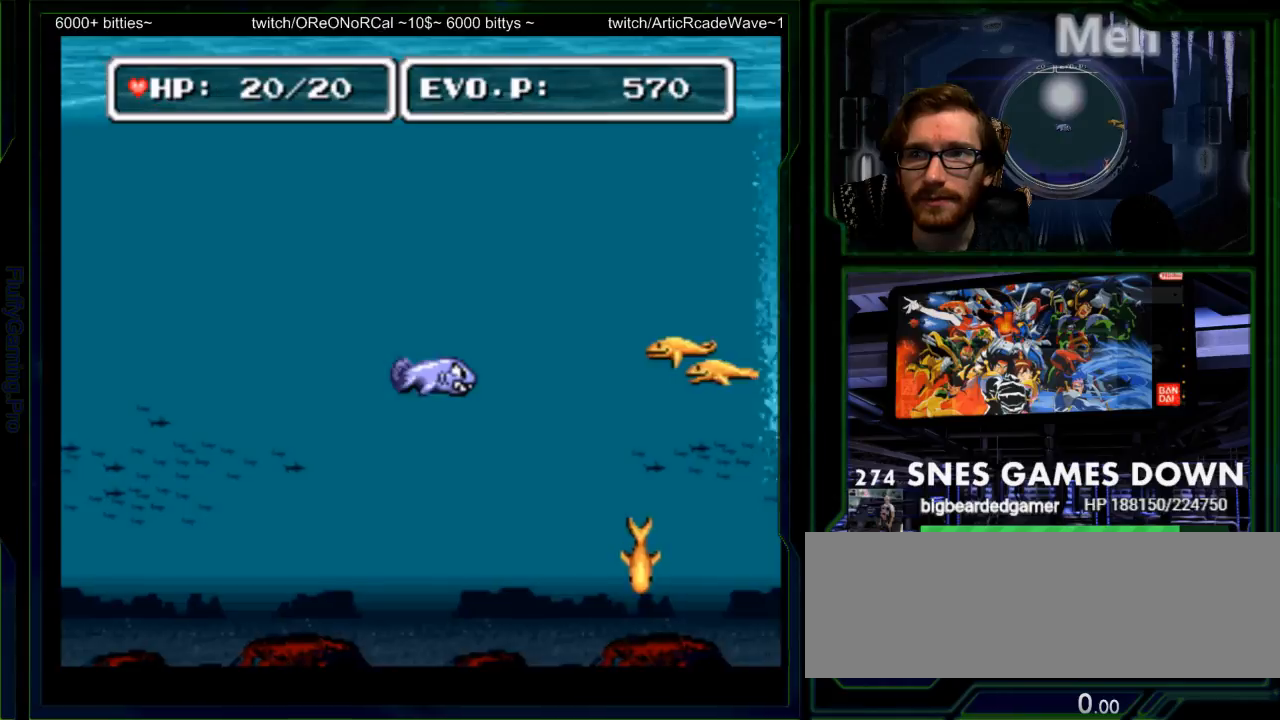
{"dt_ms": 500, "buttons": ["DPAD_RIGHT"]}
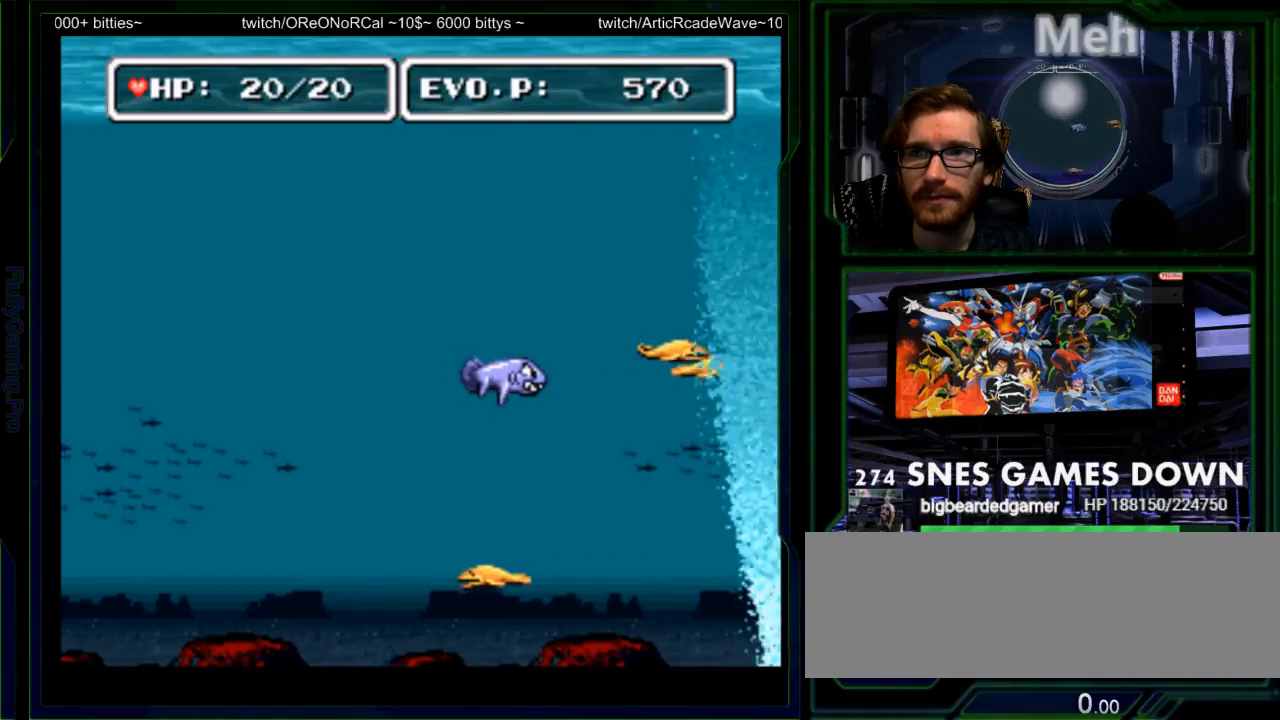
{"dt_ms": 1000, "buttons": ["Y"]}